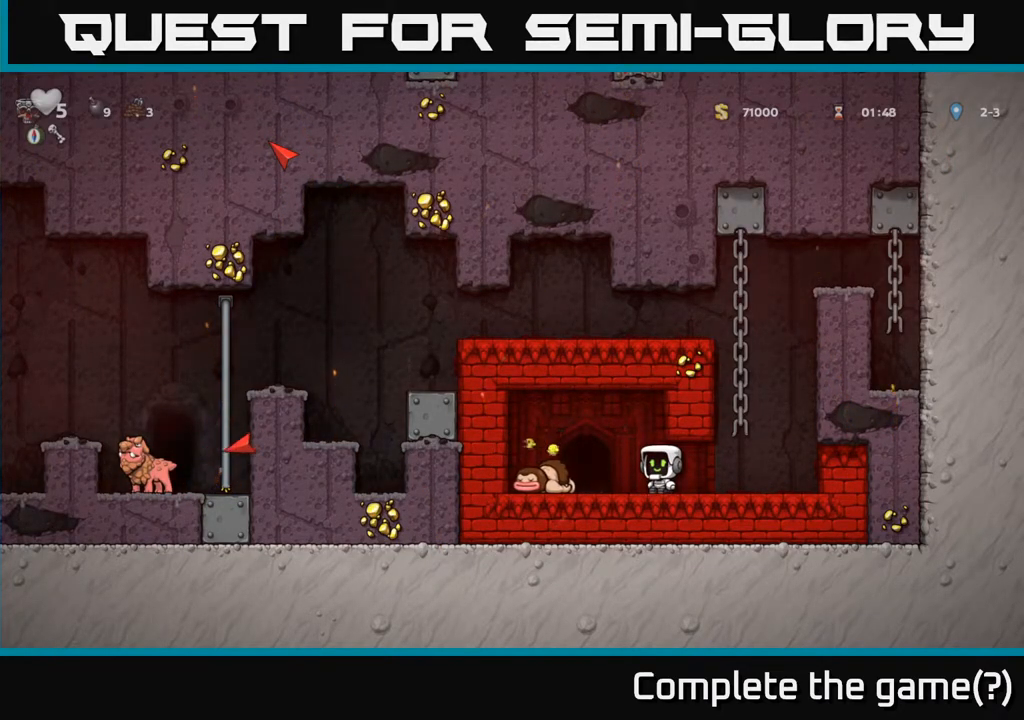
Gameplay with a controller (Xbox layout); each line is a JSON object with the inputs held at the frame after it. "events" lists button and stick changes between this image and that frame as [ms after this image, input, new state], when the widget could be followed in between. Not read: right_stick.
{"buttons": [], "left_stick": "center", "events": []}
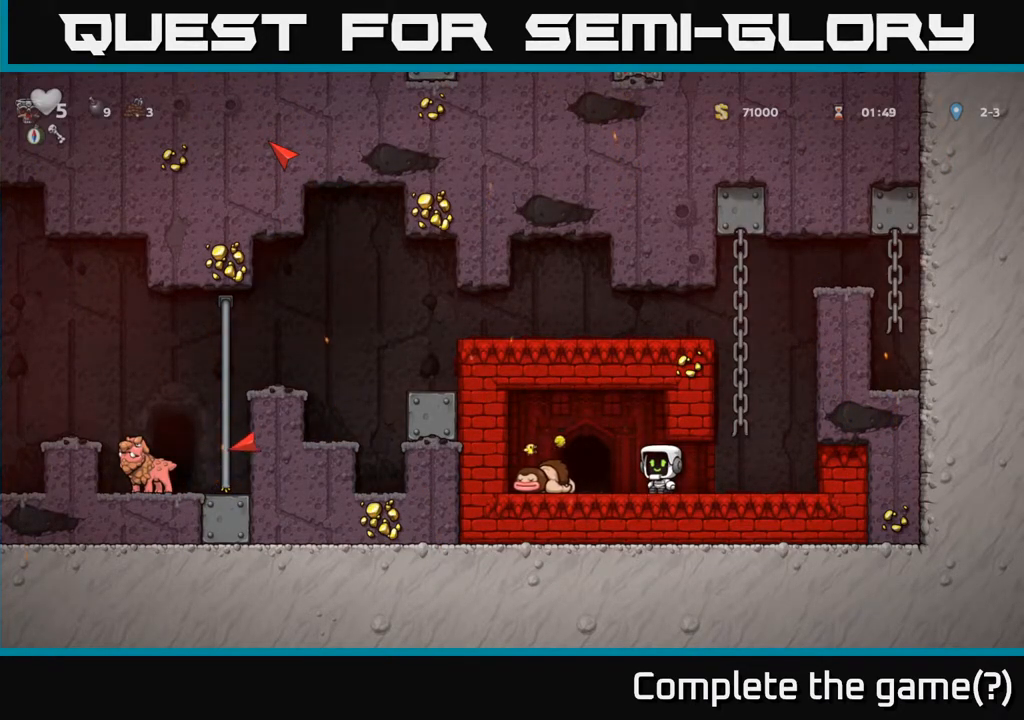
{"buttons": ["DPAD_RIGHT"], "left_stick": "center", "events": [[267, "DPAD_LEFT", "down"], [283, "X", "down"], [367, "X", "up"], [417, "DPAD_LEFT", "up"], [467, "DPAD_RIGHT", "down"]]}
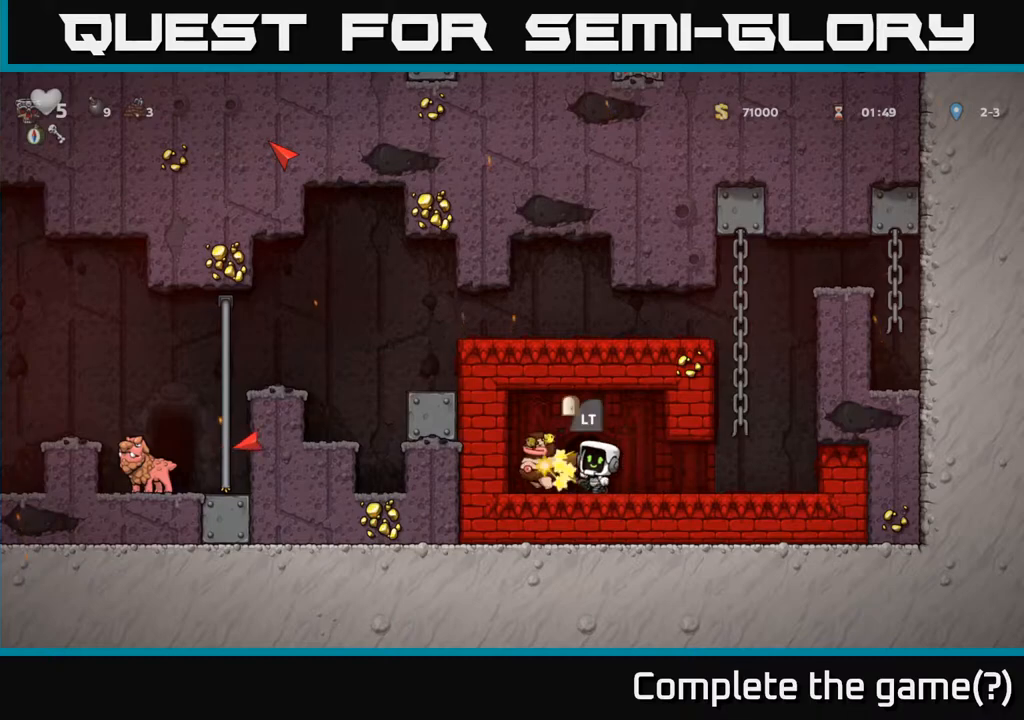
{"buttons": ["DPAD_LEFT"], "left_stick": "center", "events": [[100, "DPAD_RIGHT", "up"], [183, "DPAD_LEFT", "down"]]}
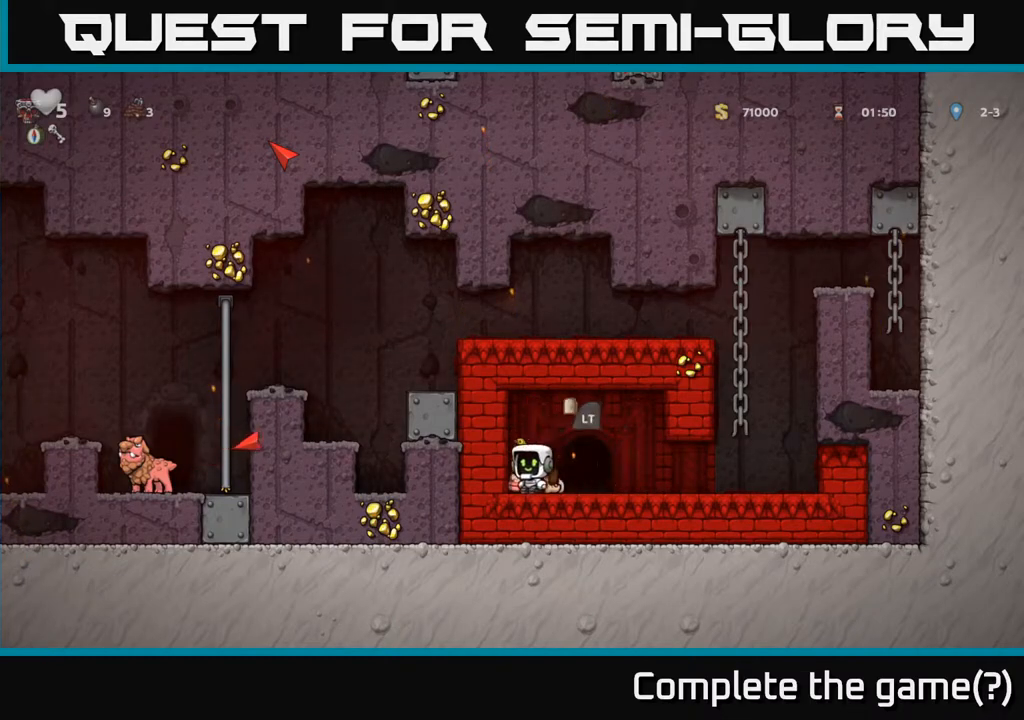
{"buttons": ["DPAD_LEFT"], "left_stick": "center", "events": [[17, "DPAD_LEFT", "up"], [67, "DPAD_RIGHT", "down"], [317, "DPAD_RIGHT", "up"], [433, "DPAD_LEFT", "down"]]}
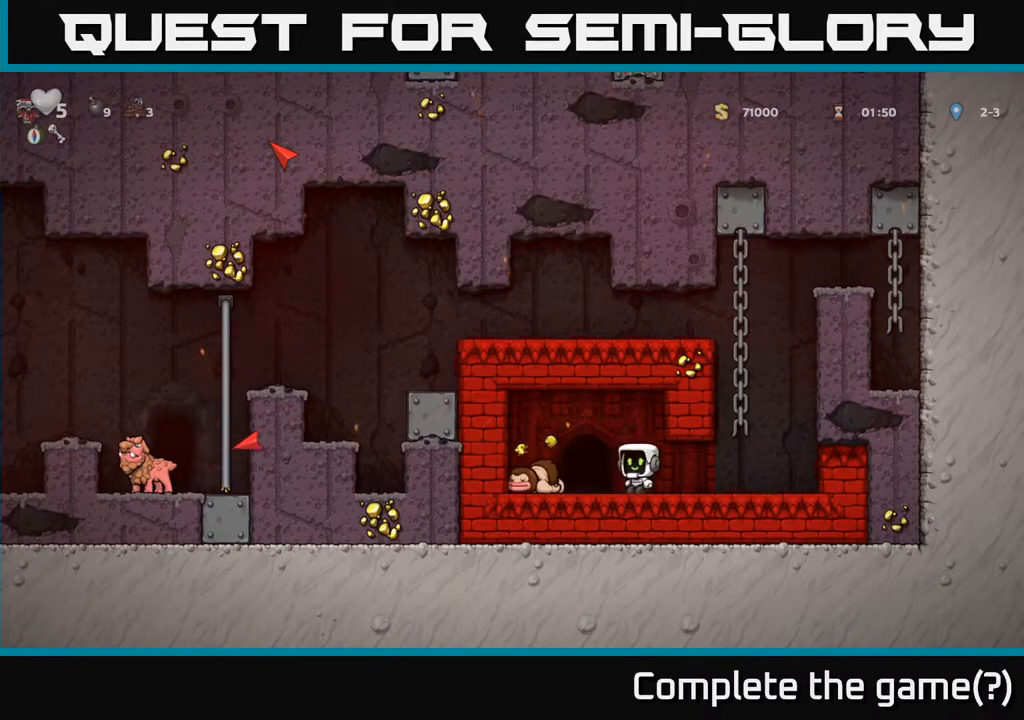
{"buttons": [], "left_stick": "center", "events": [[67, "DPAD_LEFT", "up"]]}
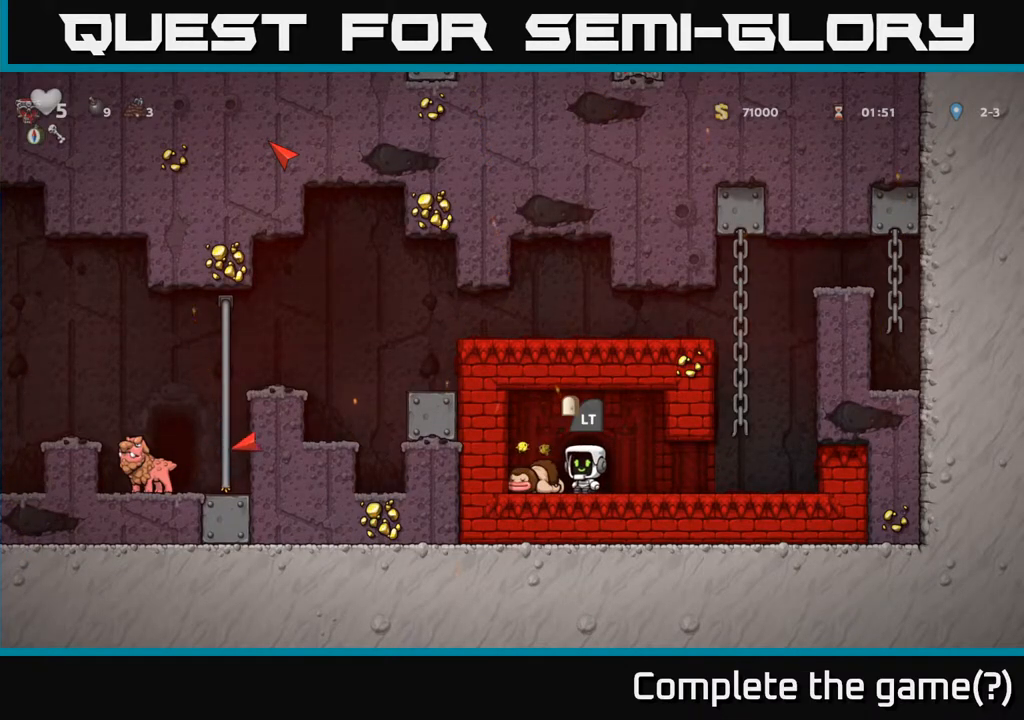
{"buttons": [], "left_stick": "center", "events": [[83, "DPAD_RIGHT", "down"], [317, "DPAD_RIGHT", "up"], [383, "DPAD_LEFT", "down"], [500, "DPAD_LEFT", "up"]]}
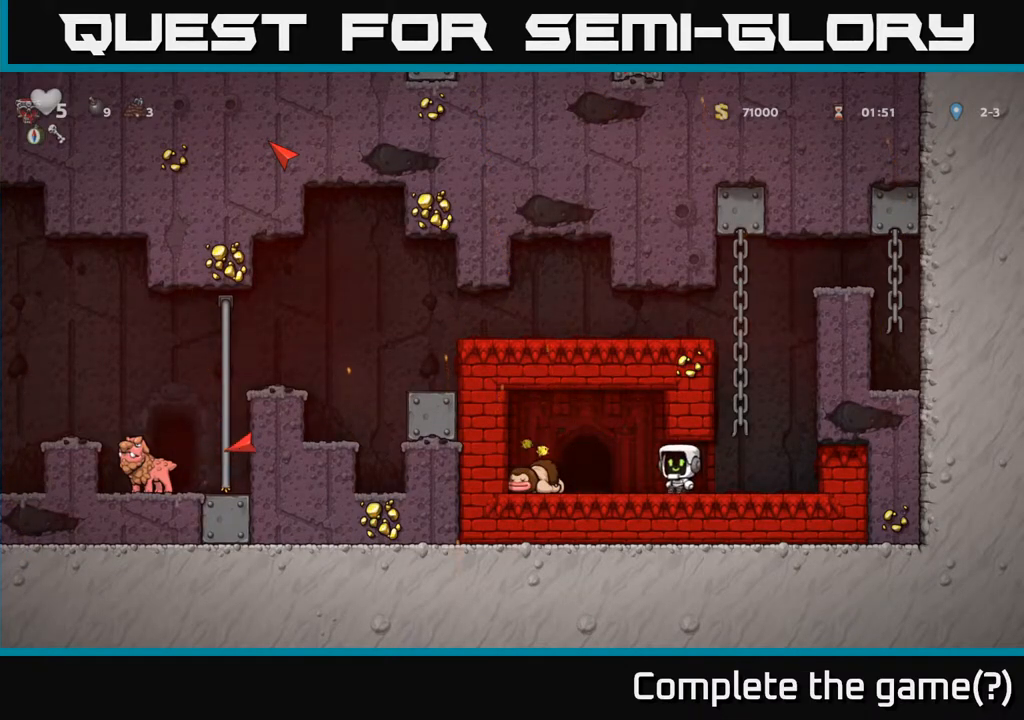
{"buttons": [], "left_stick": "center", "events": []}
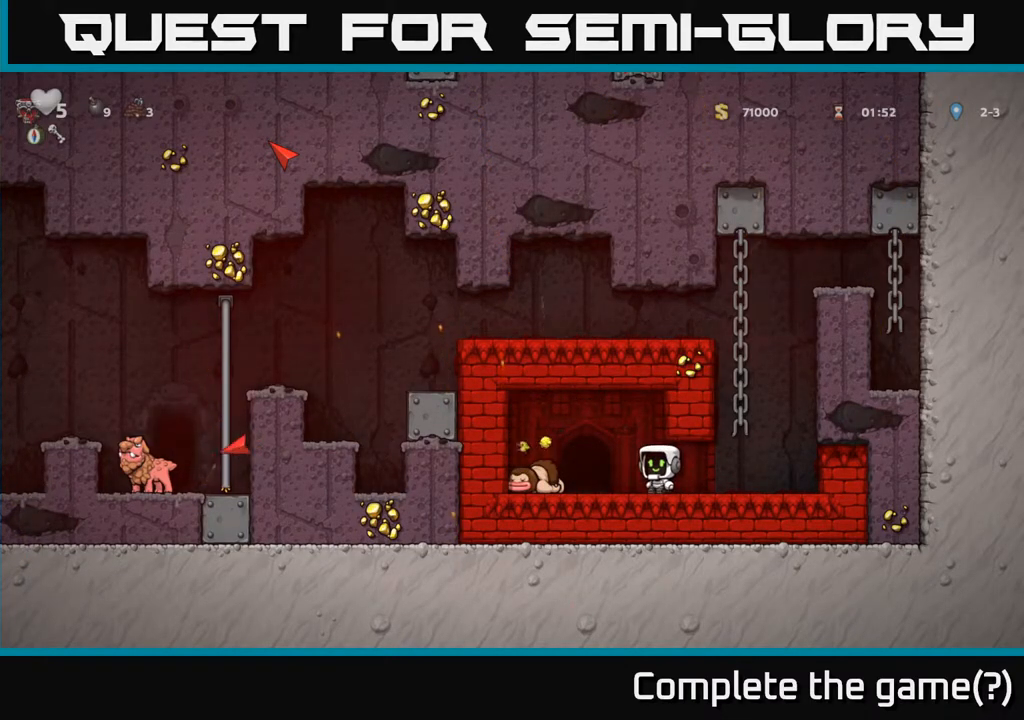
{"buttons": [], "left_stick": "center", "events": []}
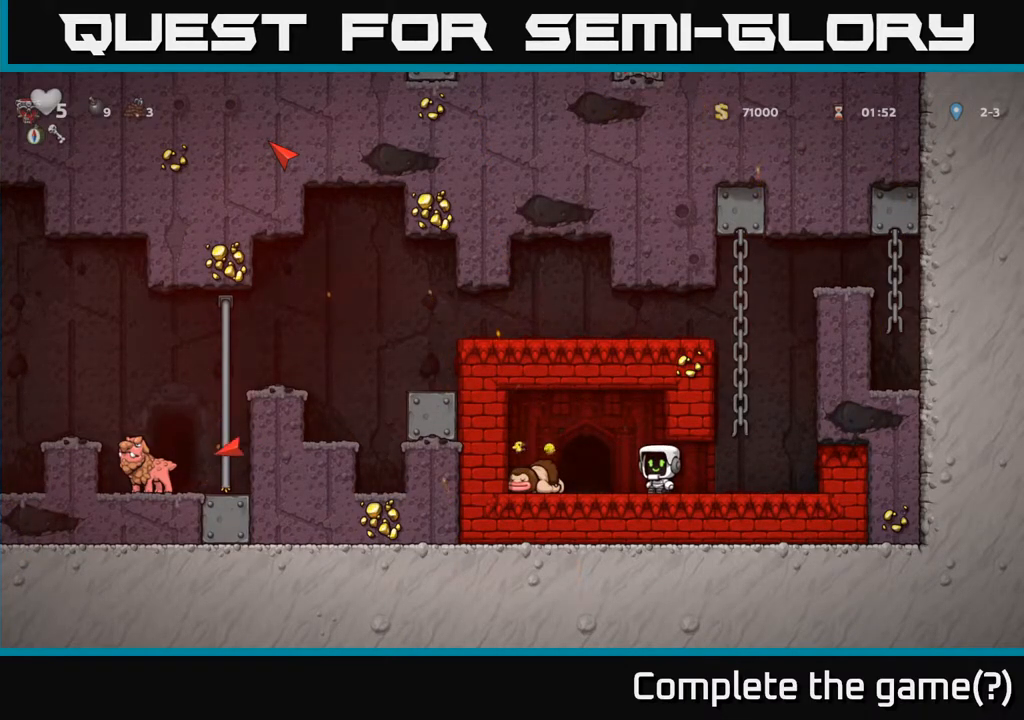
{"buttons": [], "left_stick": "center", "events": []}
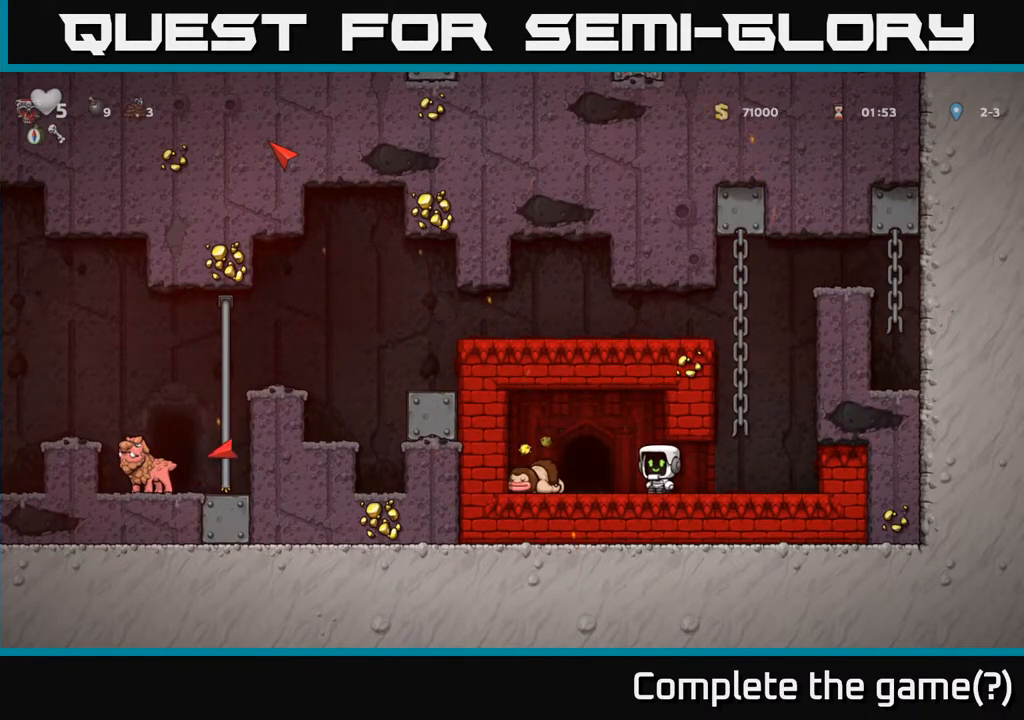
{"buttons": [], "left_stick": "center", "events": []}
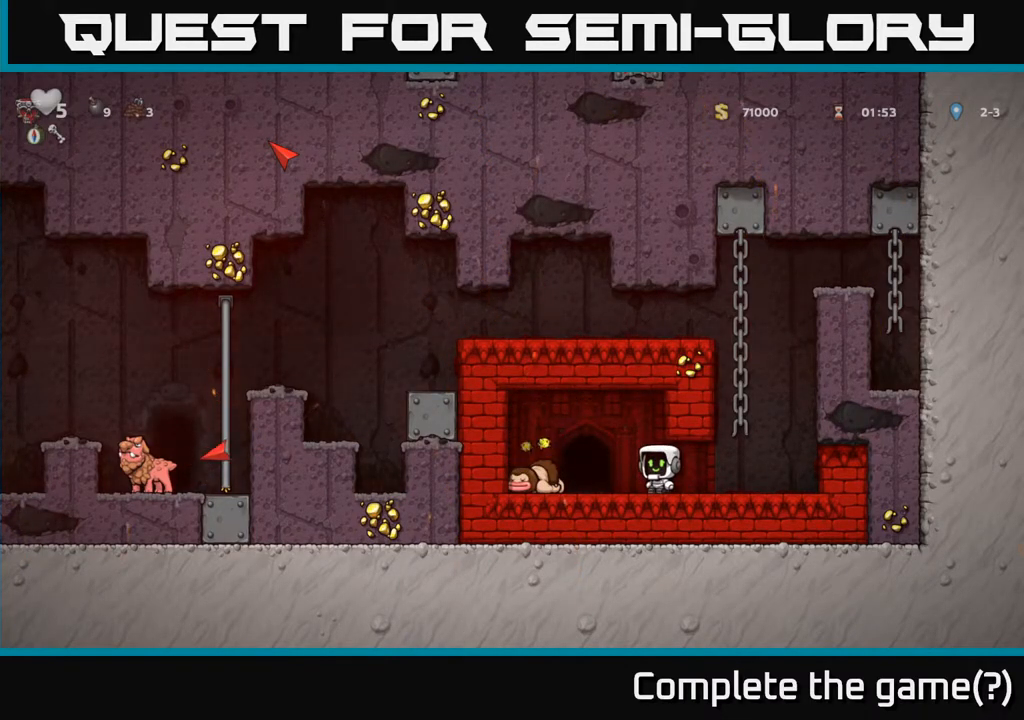
{"buttons": [], "left_stick": "center", "events": []}
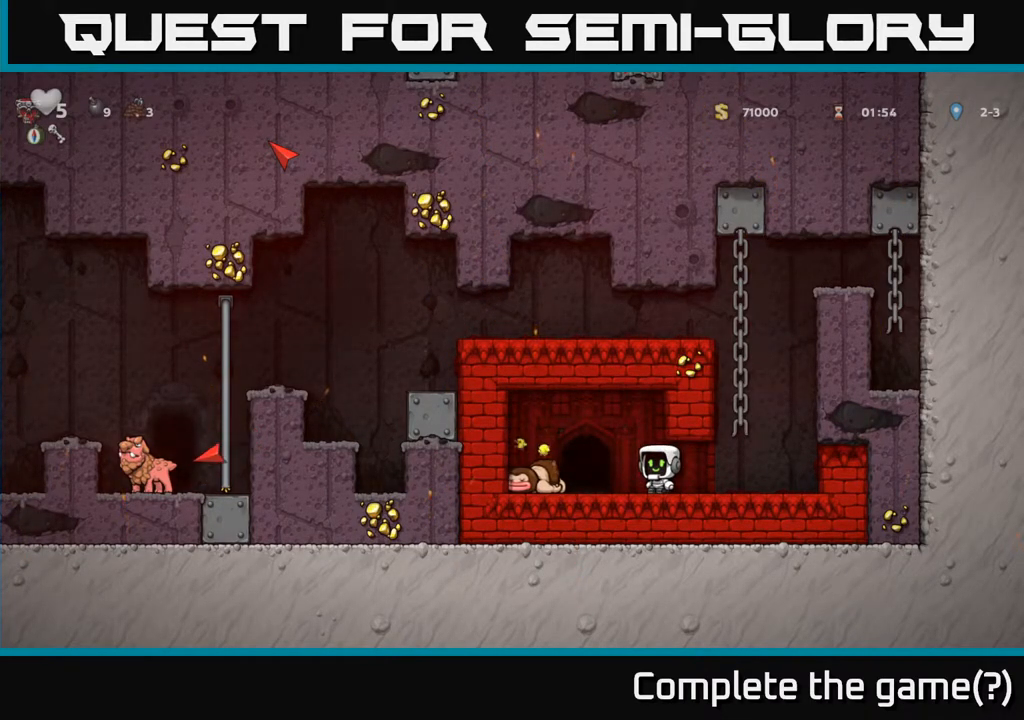
{"buttons": [], "left_stick": "center", "events": []}
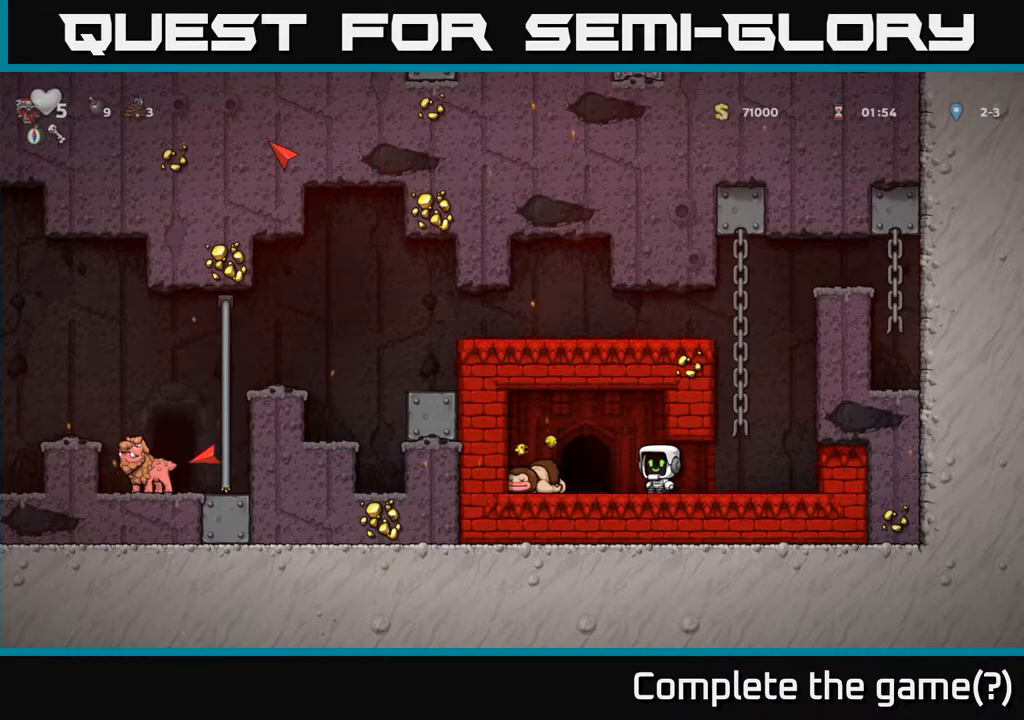
{"buttons": [], "left_stick": "center", "events": []}
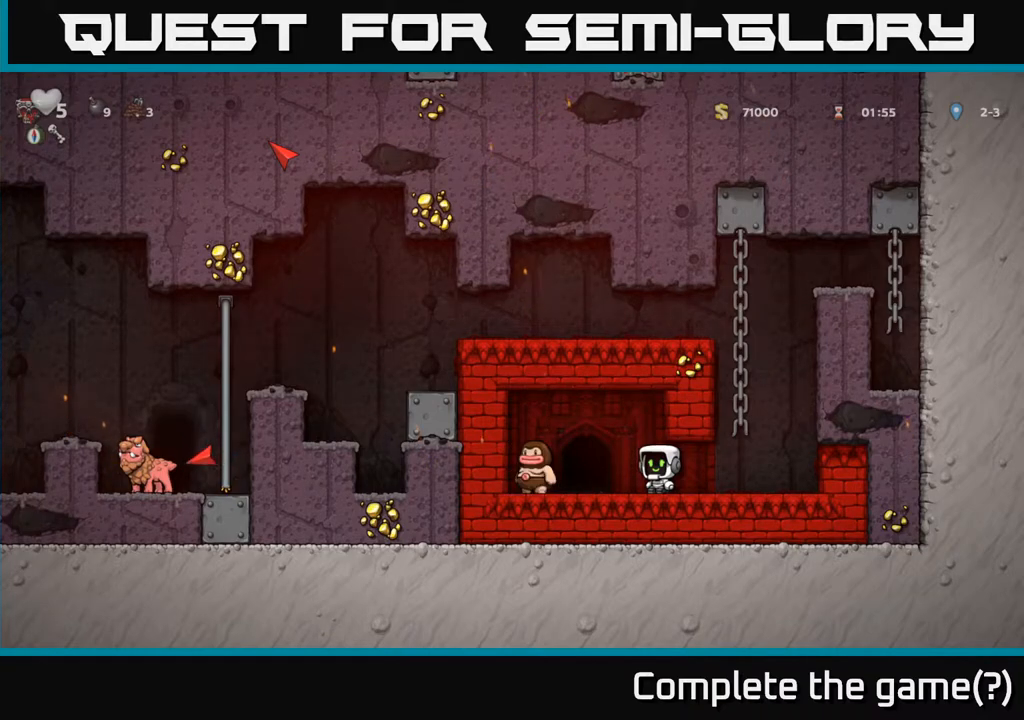
{"buttons": [], "left_stick": "center", "events": [[17, "X", "down"], [33, "DPAD_LEFT", "down"], [117, "X", "up"], [333, "A", "down"], [383, "A", "up"], [417, "DPAD_LEFT", "up"]]}
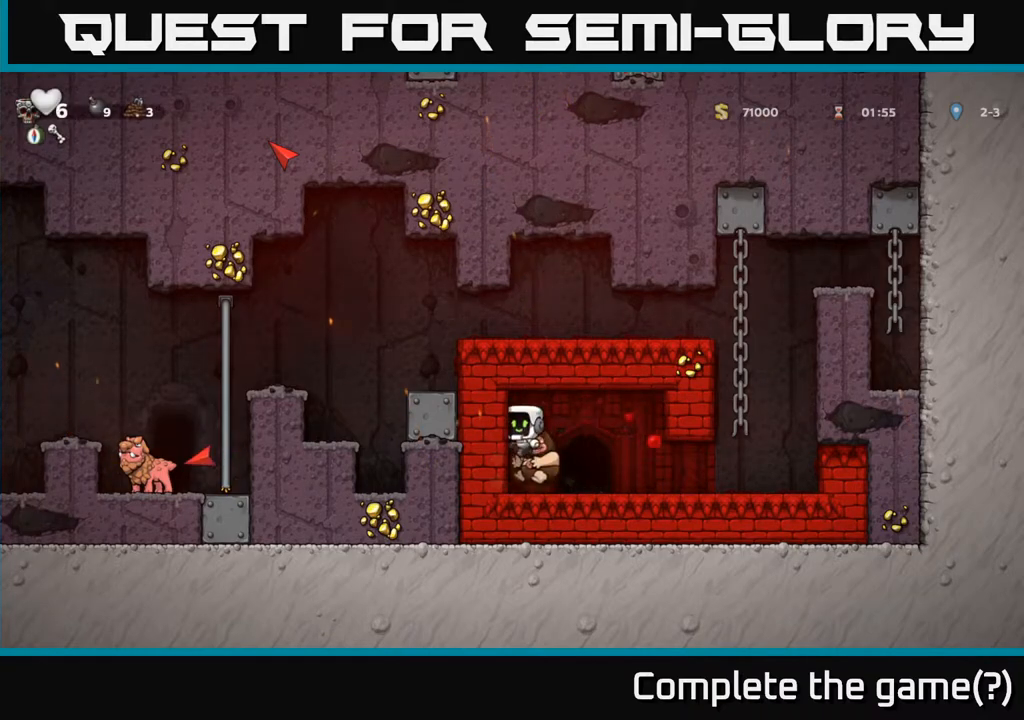
{"buttons": ["DPAD_LEFT"], "left_stick": "center", "events": [[17, "DPAD_RIGHT", "down"], [367, "DPAD_RIGHT", "up"], [400, "DPAD_LEFT", "down"]]}
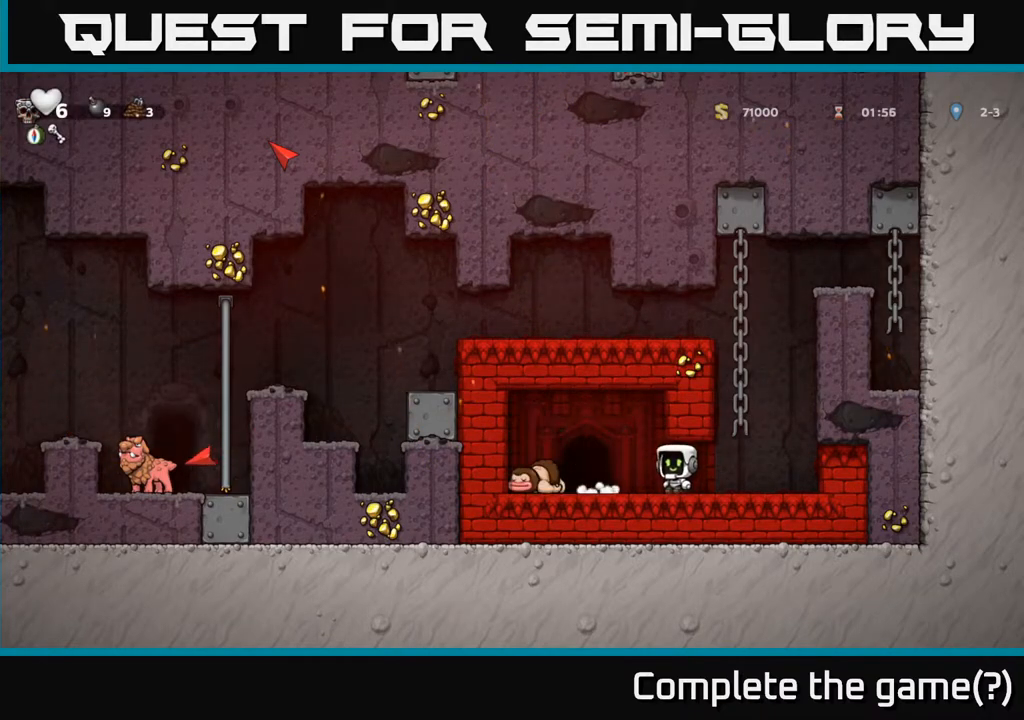
{"buttons": [], "left_stick": "center", "events": [[117, "DPAD_LEFT", "up"], [183, "L2", "down"], [267, "L2", "up"], [367, "L2", "down"], [450, "L2", "up"]]}
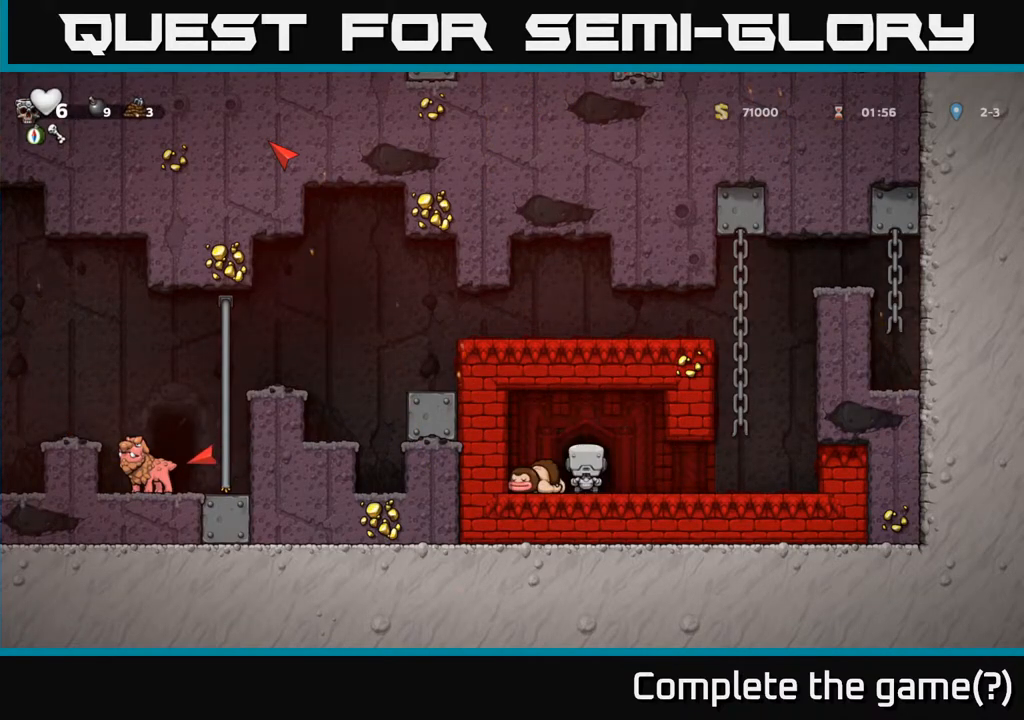
{"buttons": [], "left_stick": "center", "events": [[50, "L2", "down"], [133, "L2", "up"]]}
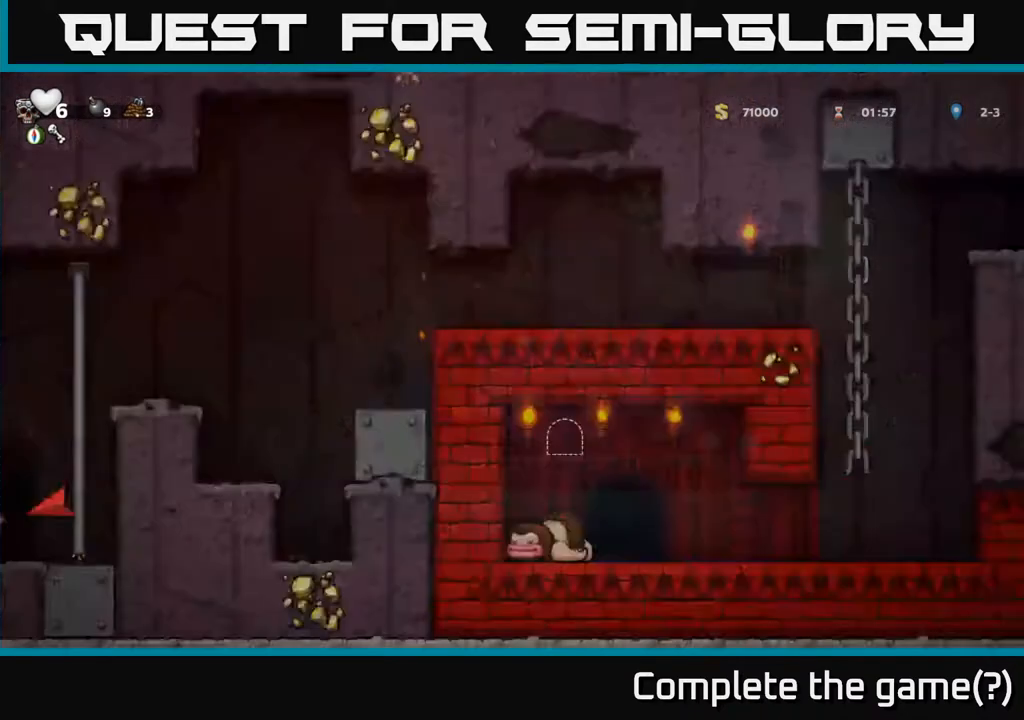
{"buttons": [], "left_stick": "center", "events": []}
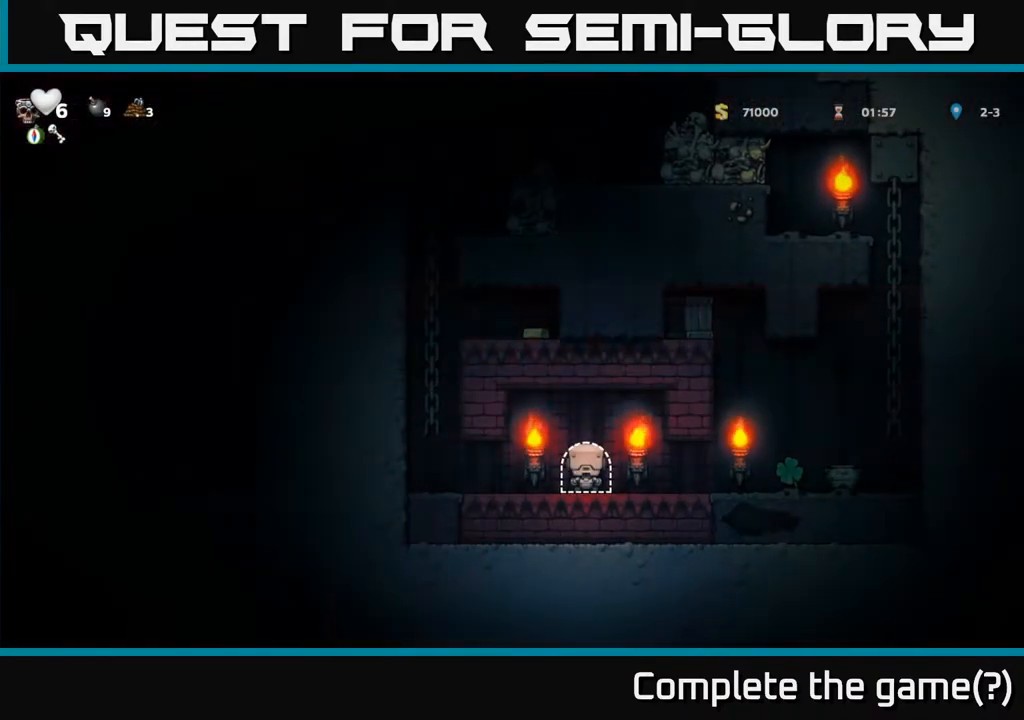
{"buttons": ["DPAD_RIGHT"], "left_stick": "center", "events": [[317, "DPAD_RIGHT", "down"]]}
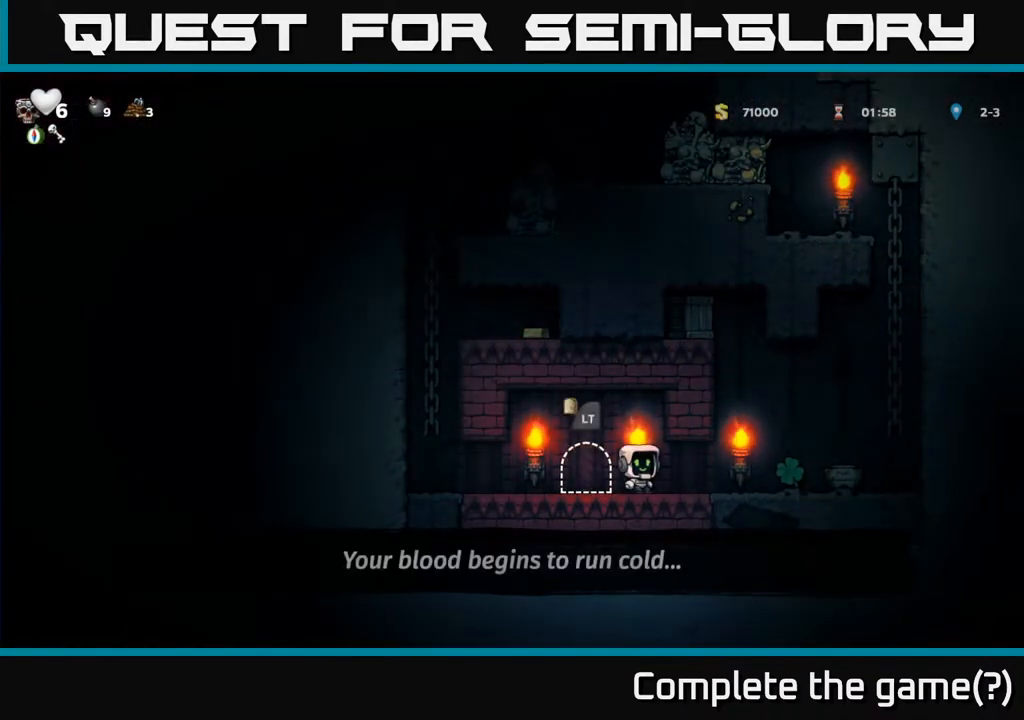
{"buttons": [], "left_stick": "center", "events": [[383, "DPAD_RIGHT", "up"]]}
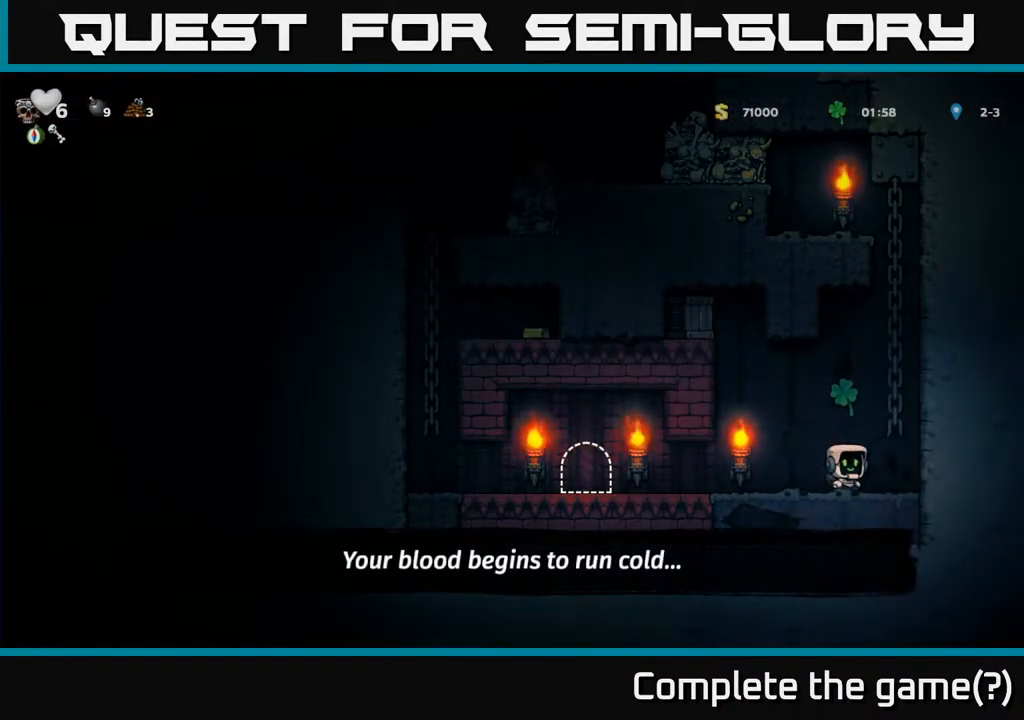
{"buttons": [], "left_stick": "center", "events": [[283, "DPAD_DOWN", "down"], [383, "X", "down"], [483, "X", "up"], [500, "DPAD_DOWN", "up"]]}
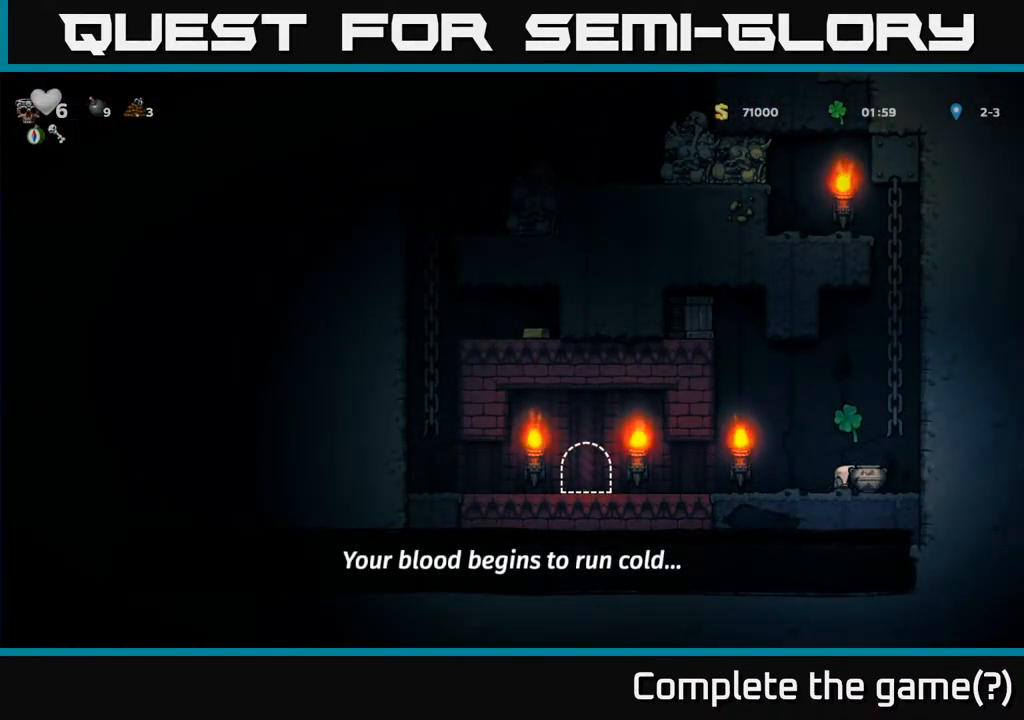
{"buttons": ["DPAD_RIGHT"], "left_stick": "center", "events": [[83, "DPAD_LEFT", "down"], [150, "DPAD_UP", "down"], [183, "DPAD_LEFT", "up"], [217, "A", "down"], [300, "X", "down"], [350, "A", "up"], [383, "X", "up"], [417, "DPAD_UP", "up"], [483, "DPAD_RIGHT", "down"]]}
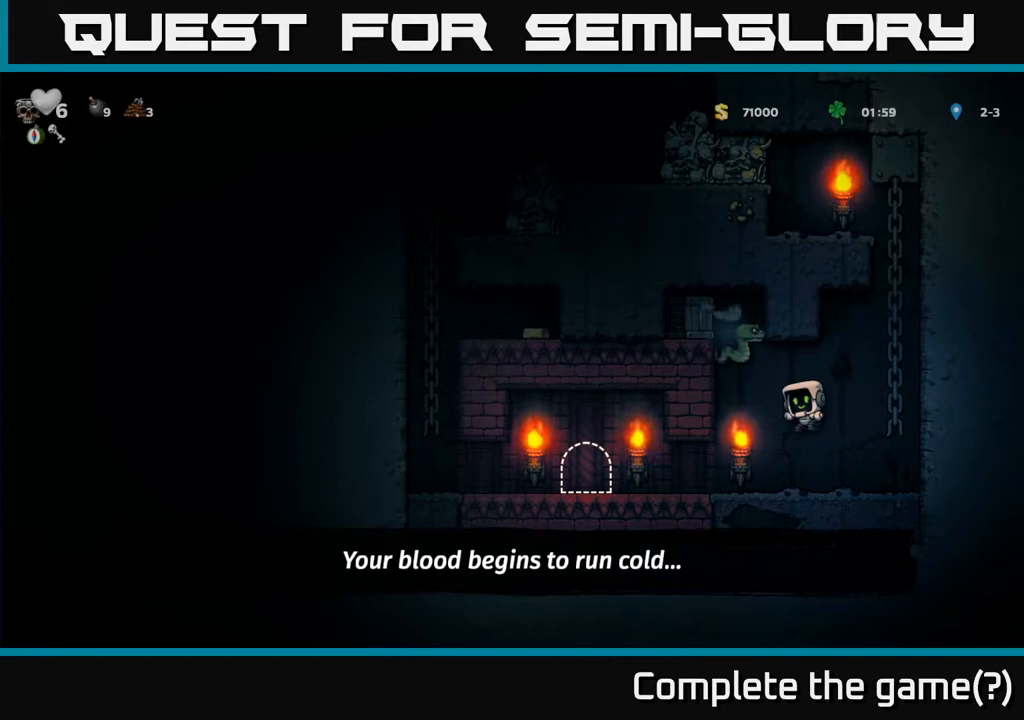
{"buttons": ["X", "DPAD_LEFT"], "left_stick": "center", "events": [[83, "DPAD_RIGHT", "up"], [450, "DPAD_LEFT", "down"], [483, "X", "down"]]}
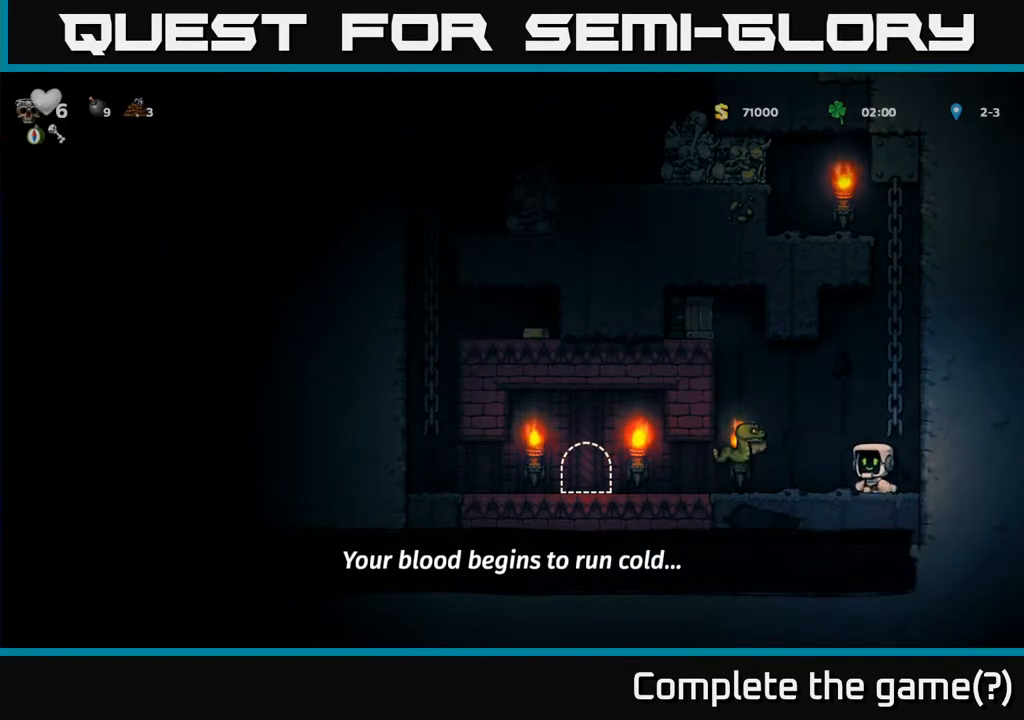
{"buttons": ["A"], "left_stick": "center", "events": [[67, "A", "down"], [83, "DPAD_LEFT", "up"], [100, "X", "up"], [283, "DPAD_LEFT", "down"], [333, "A", "up"], [383, "DPAD_LEFT", "up"], [450, "A", "down"]]}
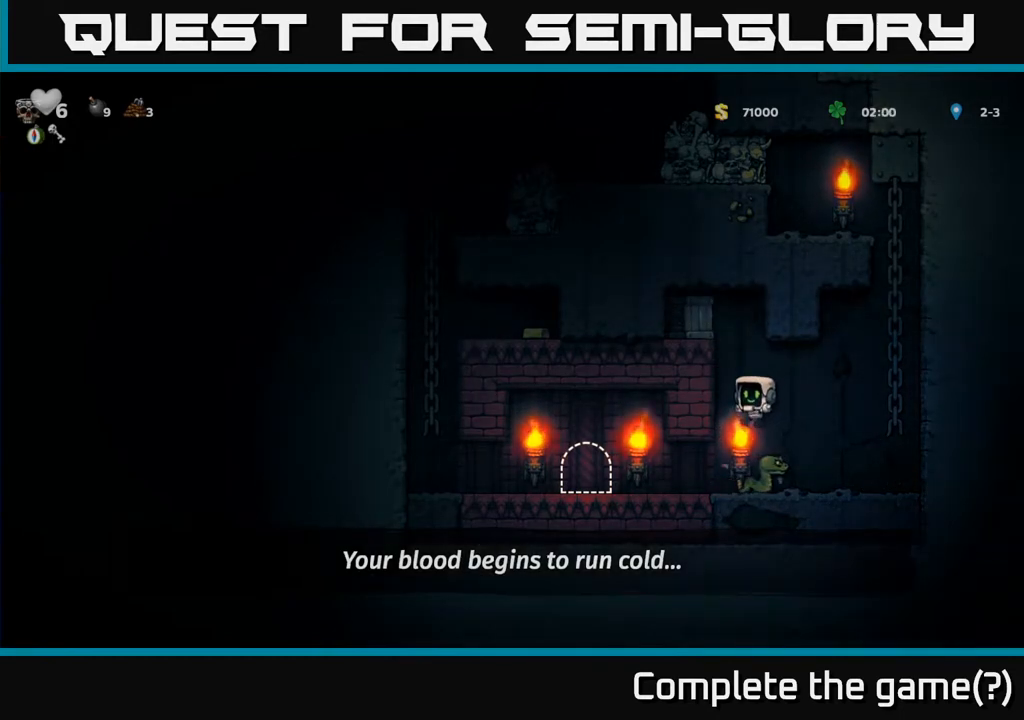
{"buttons": ["A", "DPAD_LEFT"], "left_stick": "center", "events": [[50, "DPAD_DOWN", "down"], [67, "DPAD_DOWN", "up"], [67, "DPAD_RIGHT", "down"], [133, "DPAD_DOWN", "down"], [150, "DPAD_RIGHT", "up"], [167, "DPAD_DOWN", "up"], [200, "DPAD_LEFT", "down"]]}
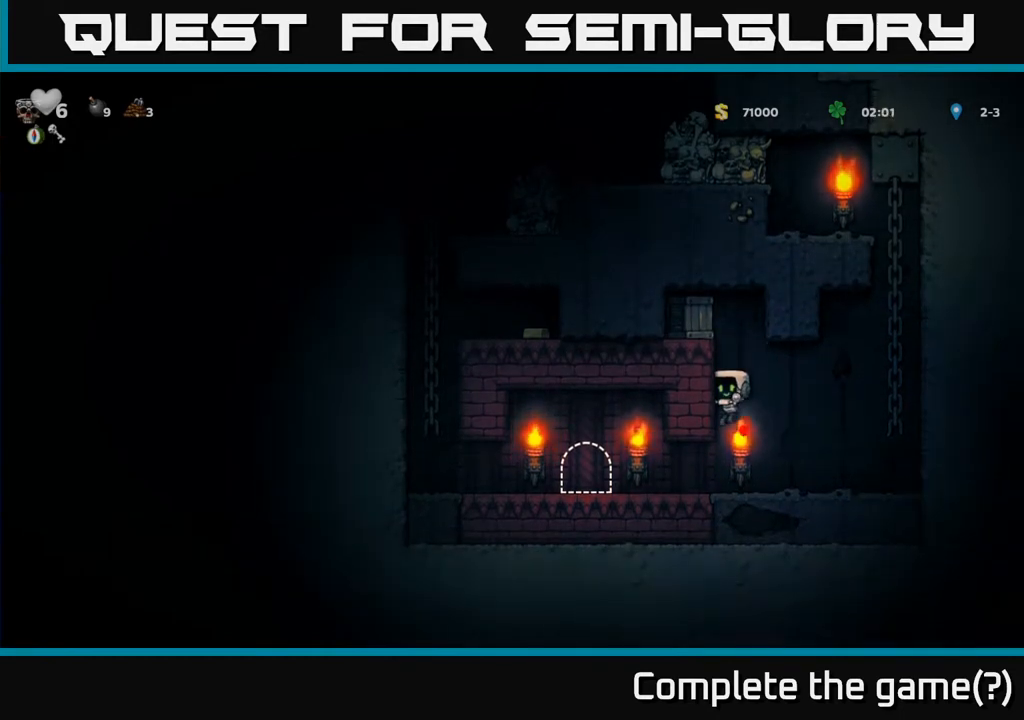
{"buttons": [], "left_stick": "center", "events": [[33, "A", "up"], [100, "DPAD_LEFT", "up"], [233, "DPAD_RIGHT", "down"], [333, "DPAD_RIGHT", "up"]]}
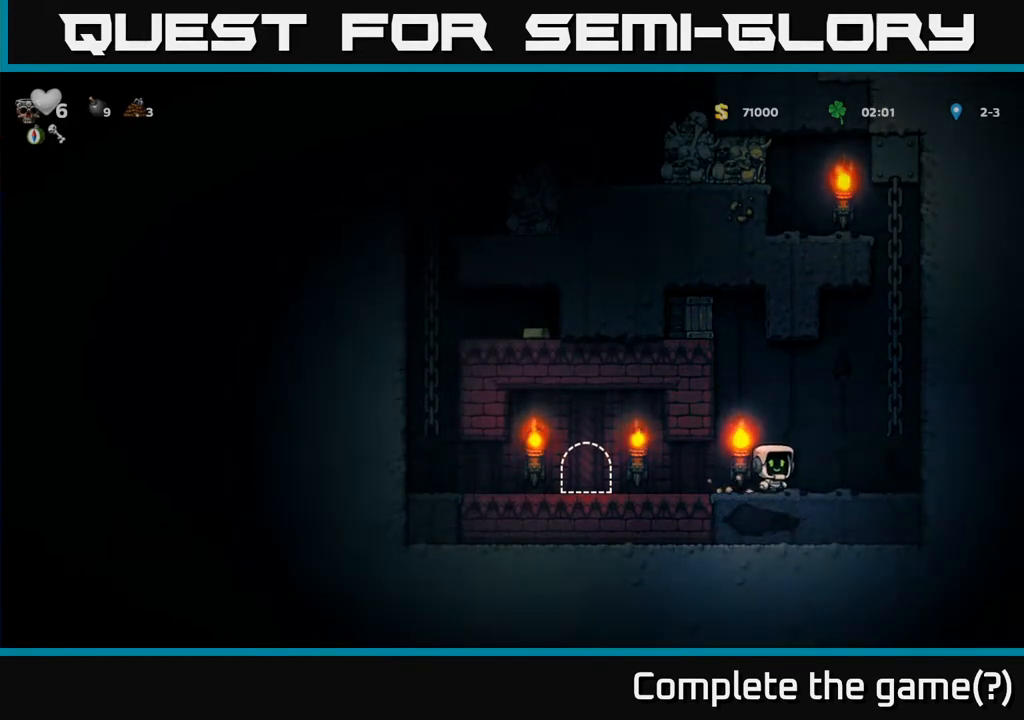
{"buttons": [], "left_stick": "center", "events": [[67, "DPAD_LEFT", "down"], [167, "DPAD_LEFT", "up"], [200, "A", "down"], [200, "DPAD_UP", "down"], [233, "R1", "down"], [283, "A", "up"], [317, "R1", "up"], [367, "DPAD_UP", "up"]]}
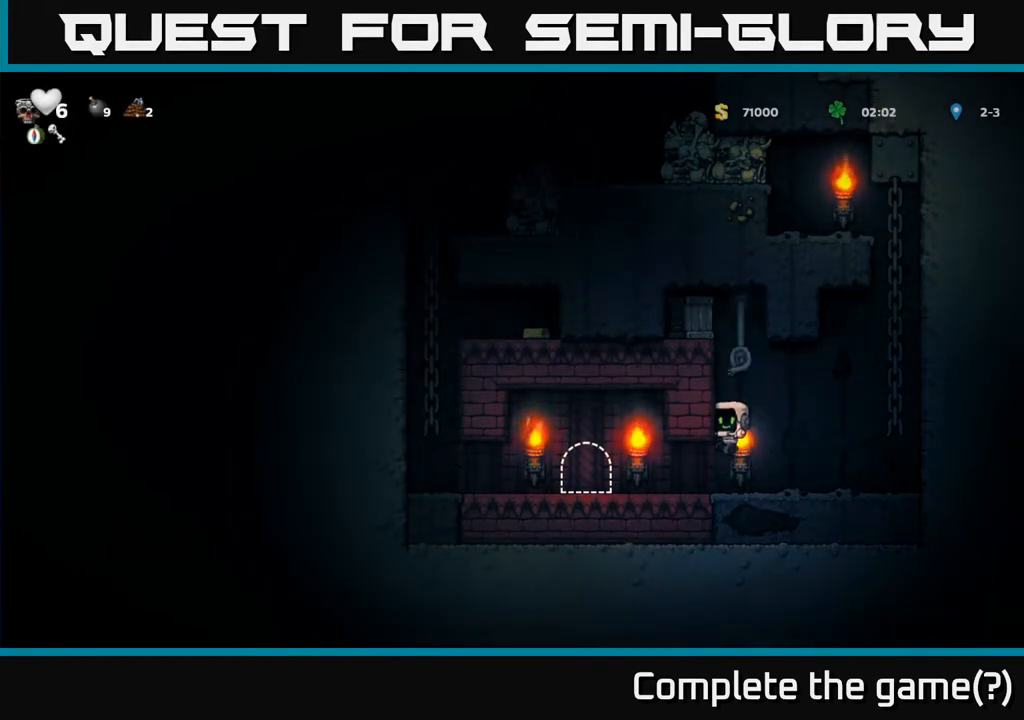
{"buttons": ["X", "DPAD_UP", "DPAD_LEFT"], "left_stick": "center", "events": [[100, "A", "down"], [100, "DPAD_UP", "down"], [267, "A", "up"], [467, "DPAD_LEFT", "down"], [500, "X", "down"]]}
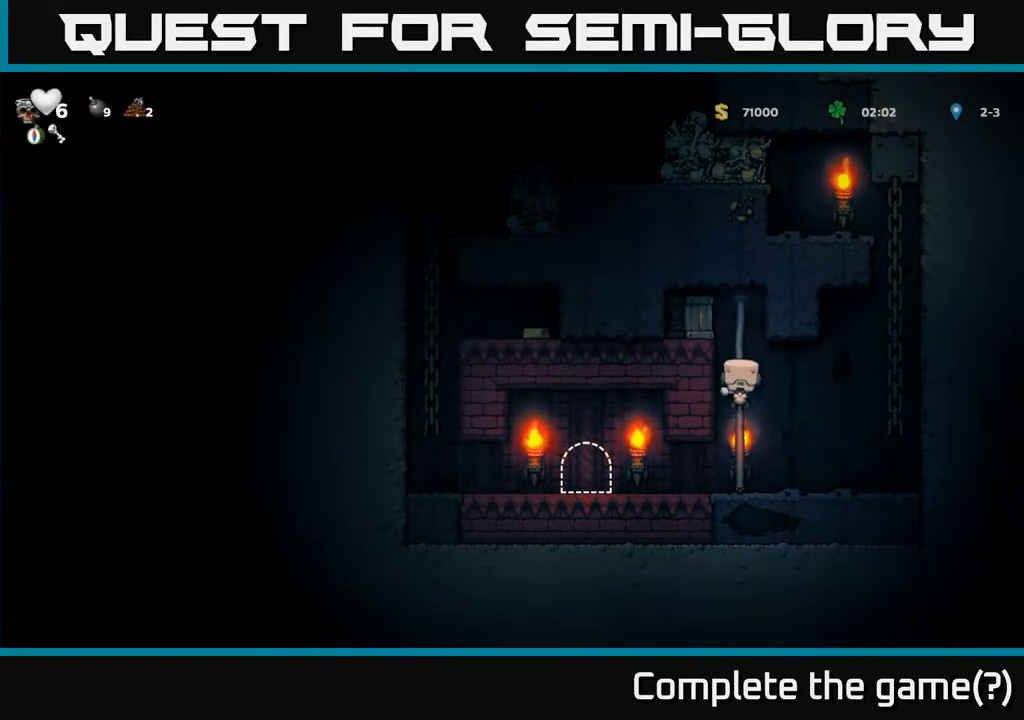
{"buttons": [], "left_stick": "center", "events": [[117, "A", "down"], [167, "X", "up"], [283, "DPAD_UP", "up"], [333, "A", "up"], [400, "DPAD_LEFT", "up"]]}
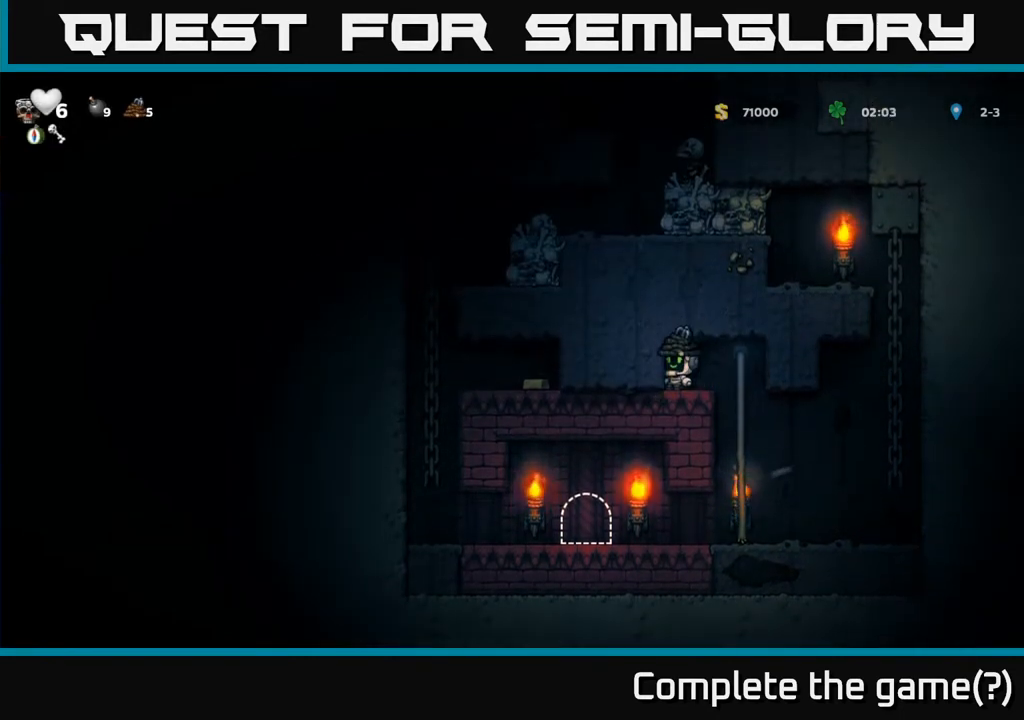
{"buttons": [], "left_stick": "center", "events": [[83, "DPAD_RIGHT", "down"], [250, "DPAD_RIGHT", "up"]]}
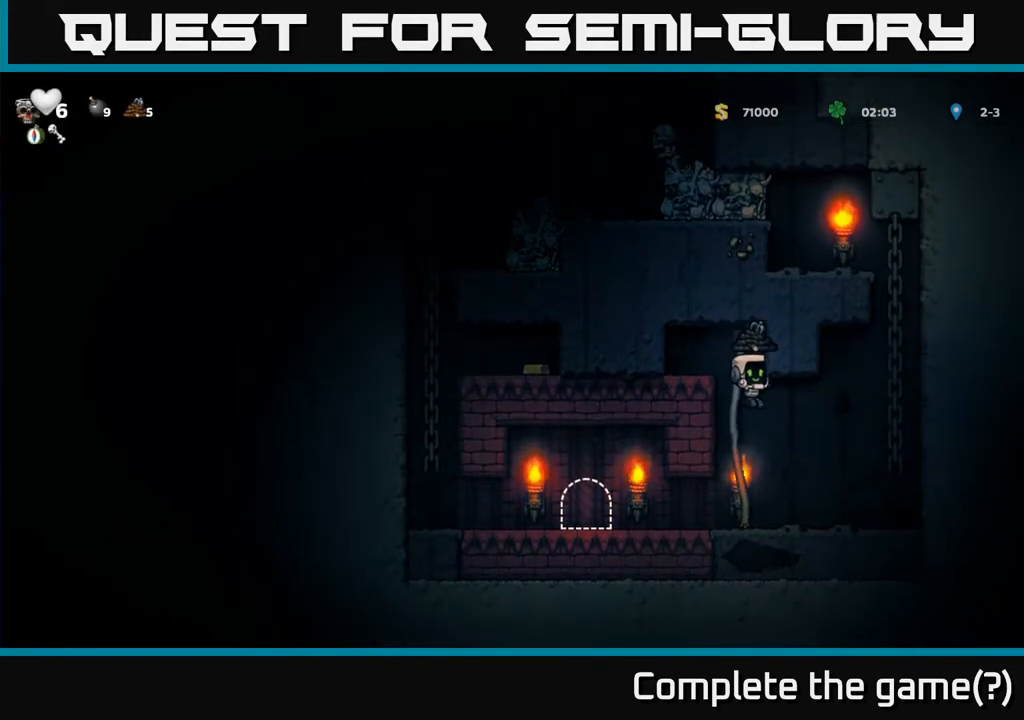
{"buttons": ["DPAD_LEFT"], "left_stick": "center", "events": [[117, "DPAD_LEFT", "down"]]}